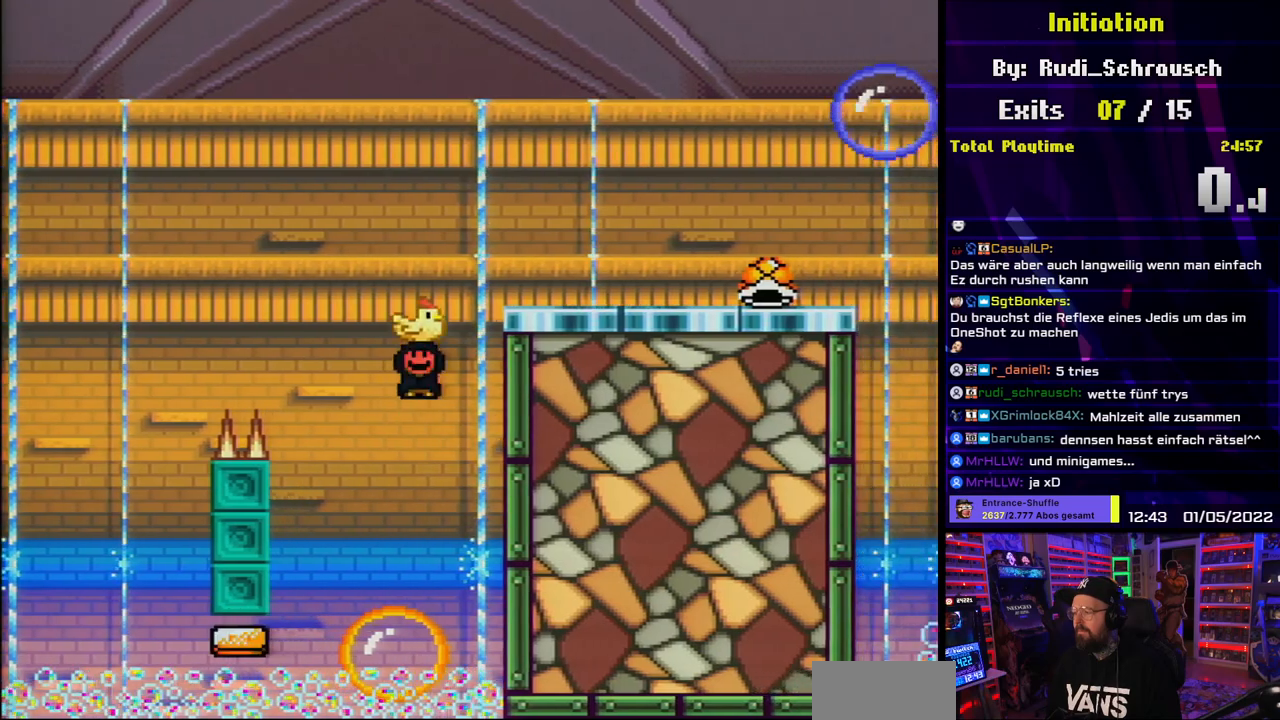
Gameplay with a controller (Nintendo layout); each line is a JSON object with the inputs held at the frame after it. "events" lists button and stick changes between this image and that frame as [ms after this image, input, new state], when the widget could be followed in between. Not read: L3 R3.
{"buttons": ["Y", "DPAD_RIGHT"], "events": [[233, "DPAD_RIGHT", "down"], [350, "A", "up"], [367, "Y", "down"], [383, "X", "up"]]}
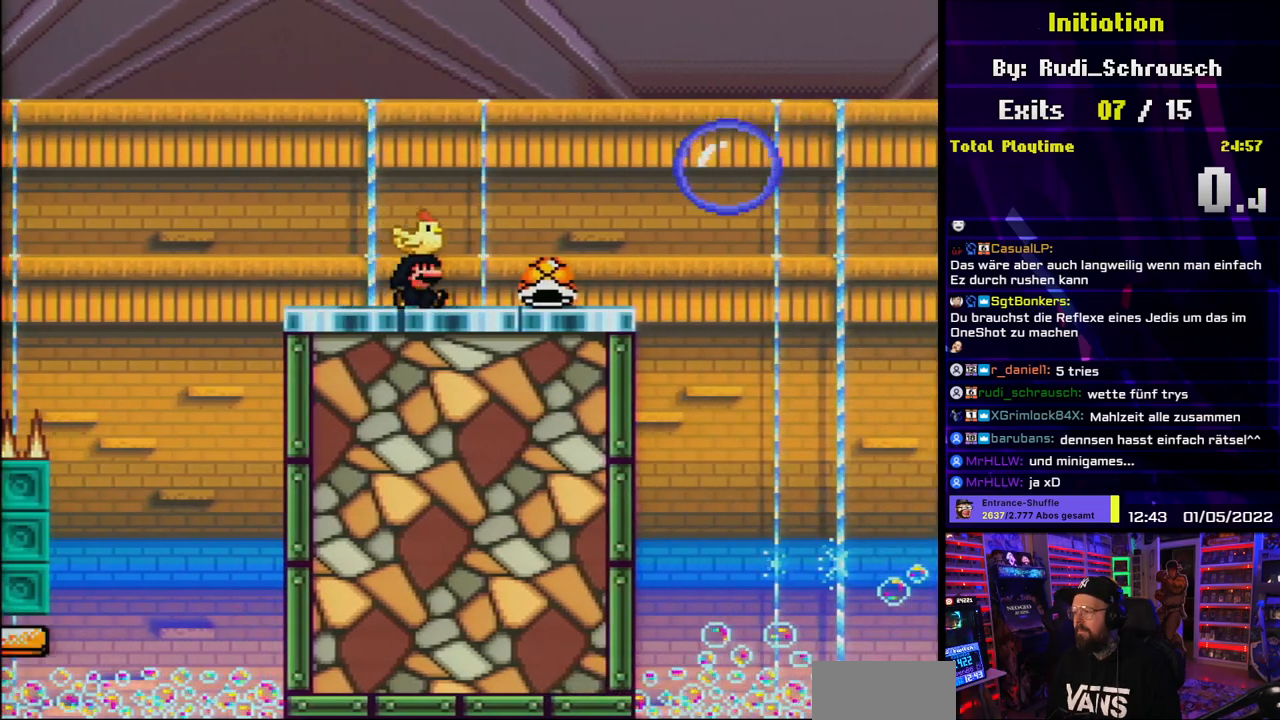
{"buttons": ["Y", "DPAD_RIGHT"], "events": [[267, "B", "down"], [417, "B", "up"], [467, "DPAD_LEFT", "down"], [467, "DPAD_RIGHT", "up"], [483, "DPAD_LEFT", "up"], [483, "DPAD_RIGHT", "down"]]}
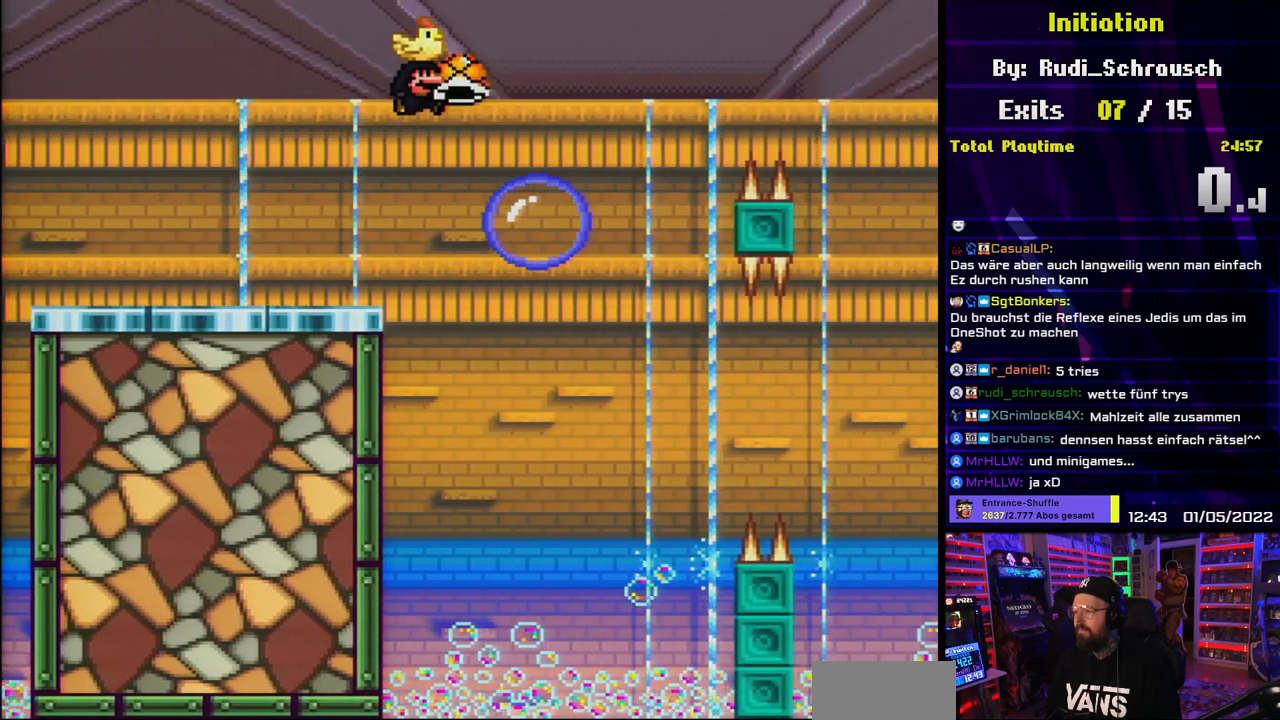
{"buttons": ["Y"], "events": [[17, "B", "down"], [250, "B", "up"], [267, "DPAD_RIGHT", "up"], [267, "DPAD_UP", "down"], [300, "DPAD_LEFT", "down"], [300, "DPAD_UP", "up"], [417, "DPAD_LEFT", "up"]]}
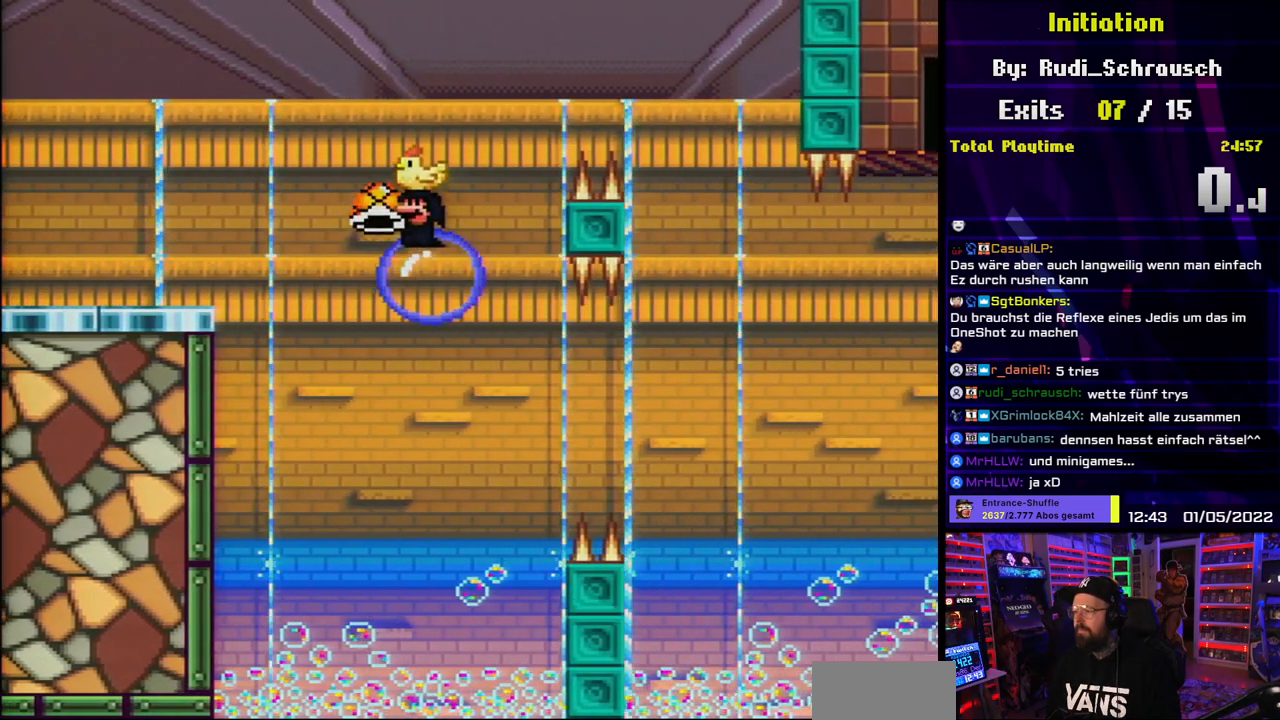
{"buttons": ["Y"], "events": []}
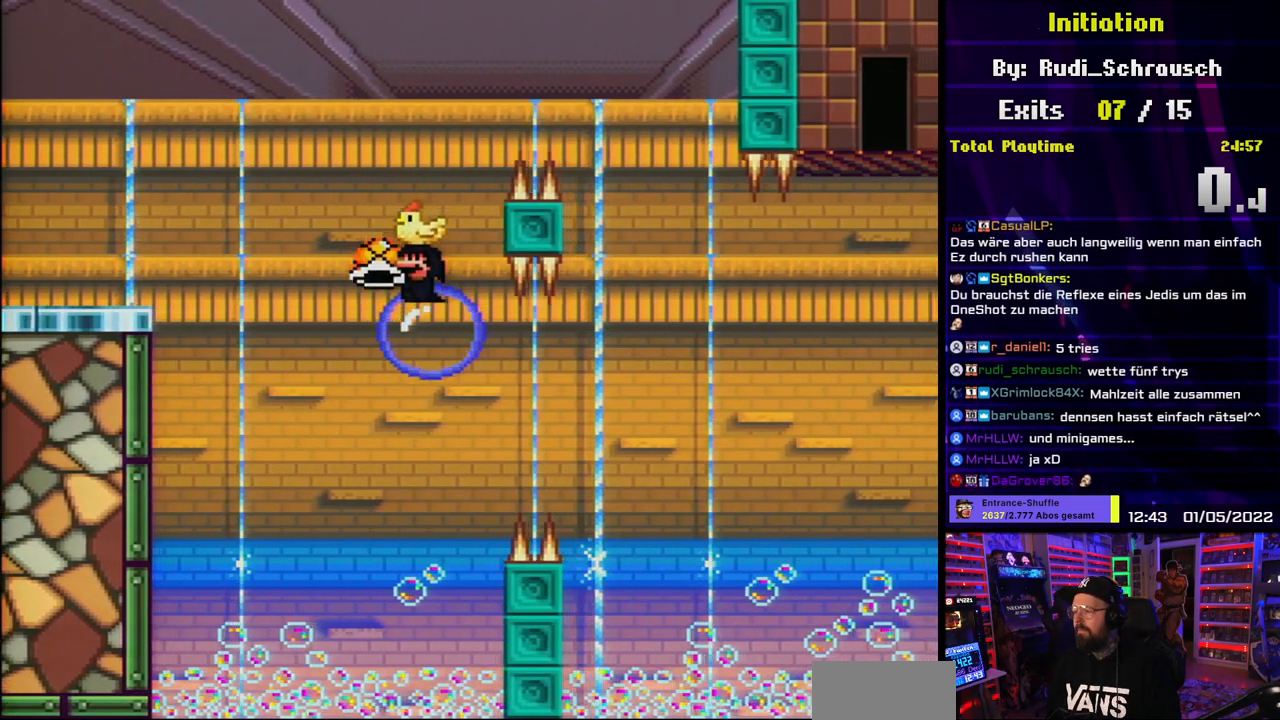
{"buttons": ["B", "Y", "DPAD_RIGHT"], "events": [[50, "B", "down"], [50, "DPAD_RIGHT", "down"]]}
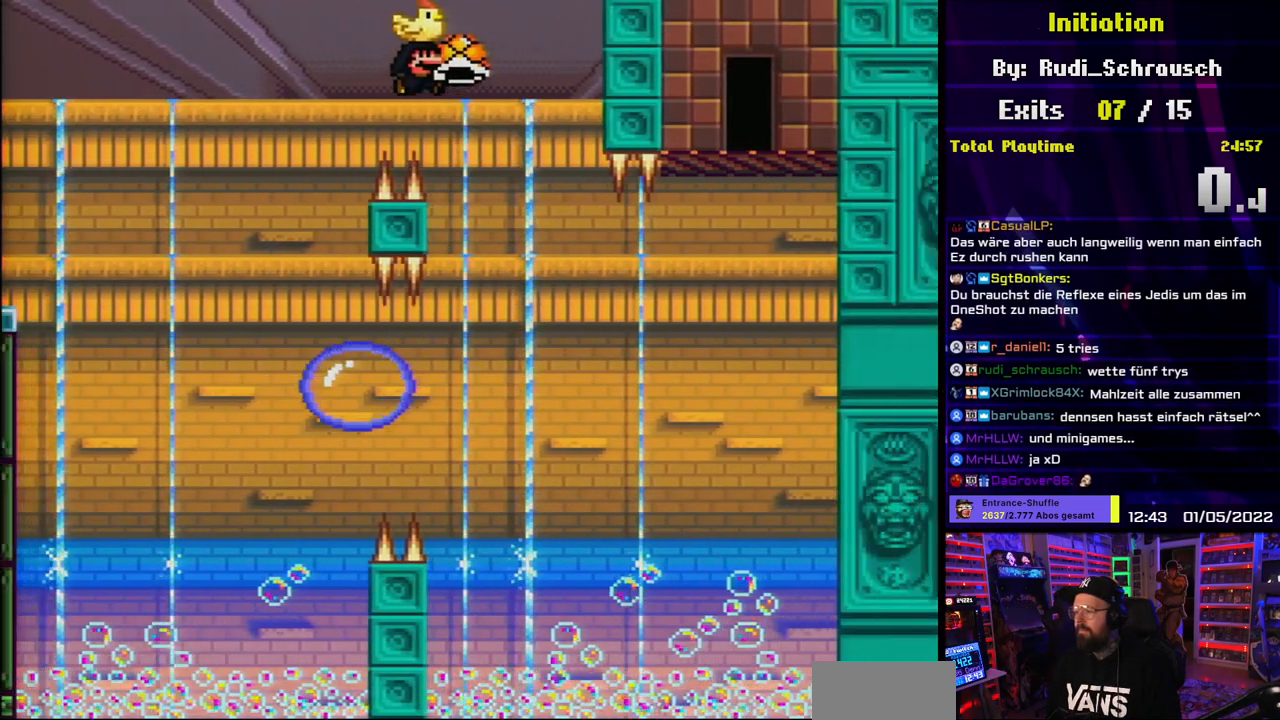
{"buttons": ["B", "Y", "DPAD_LEFT"], "events": [[117, "DPAD_RIGHT", "up"], [150, "DPAD_LEFT", "down"], [317, "Y", "up"], [333, "DPAD_LEFT", "up"], [333, "Y", "down"], [450, "DPAD_LEFT", "down"]]}
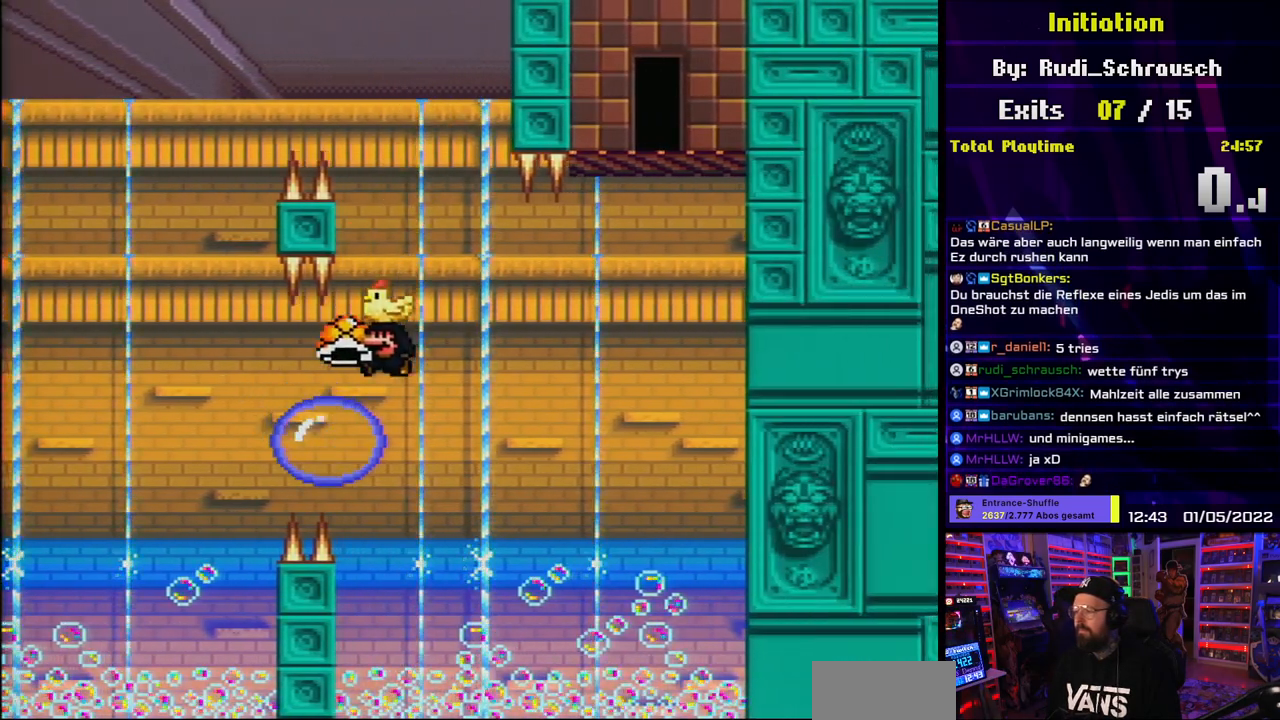
{"buttons": ["Y"], "events": [[67, "DPAD_LEFT", "up"], [117, "B", "up"], [183, "DPAD_RIGHT", "down"], [283, "DPAD_RIGHT", "up"]]}
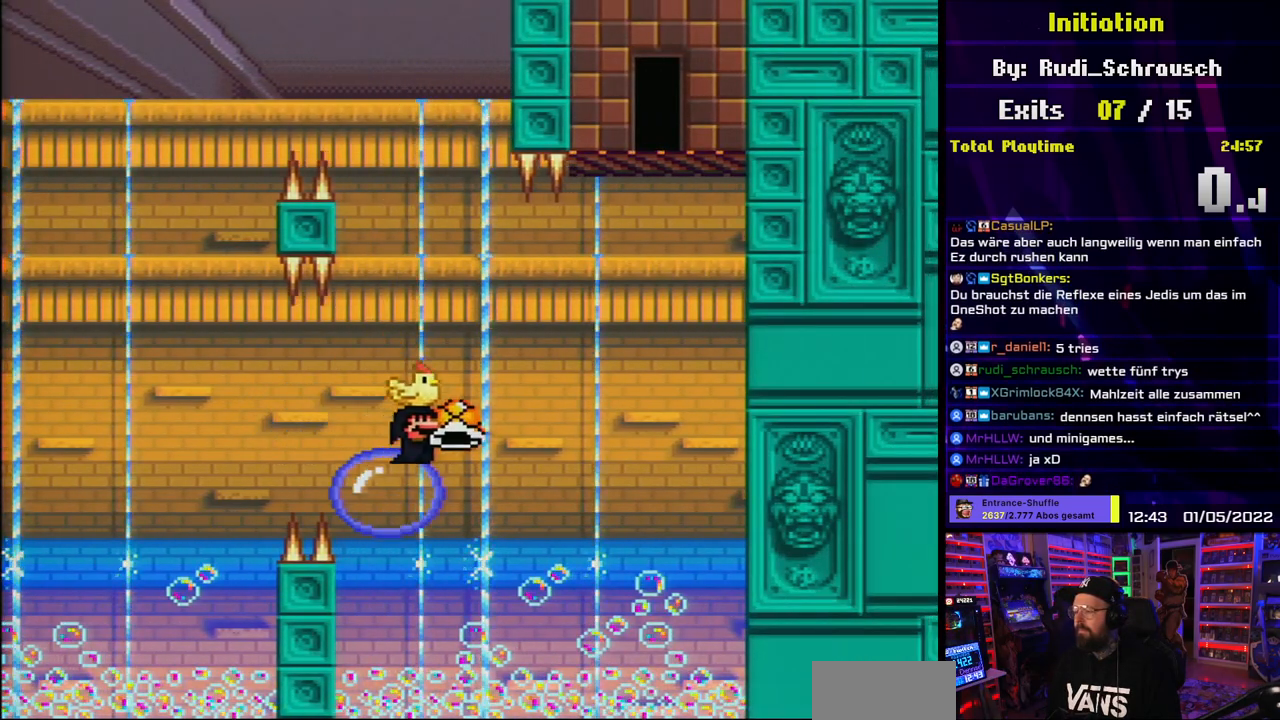
{"buttons": ["B", "Y"], "events": [[483, "B", "down"]]}
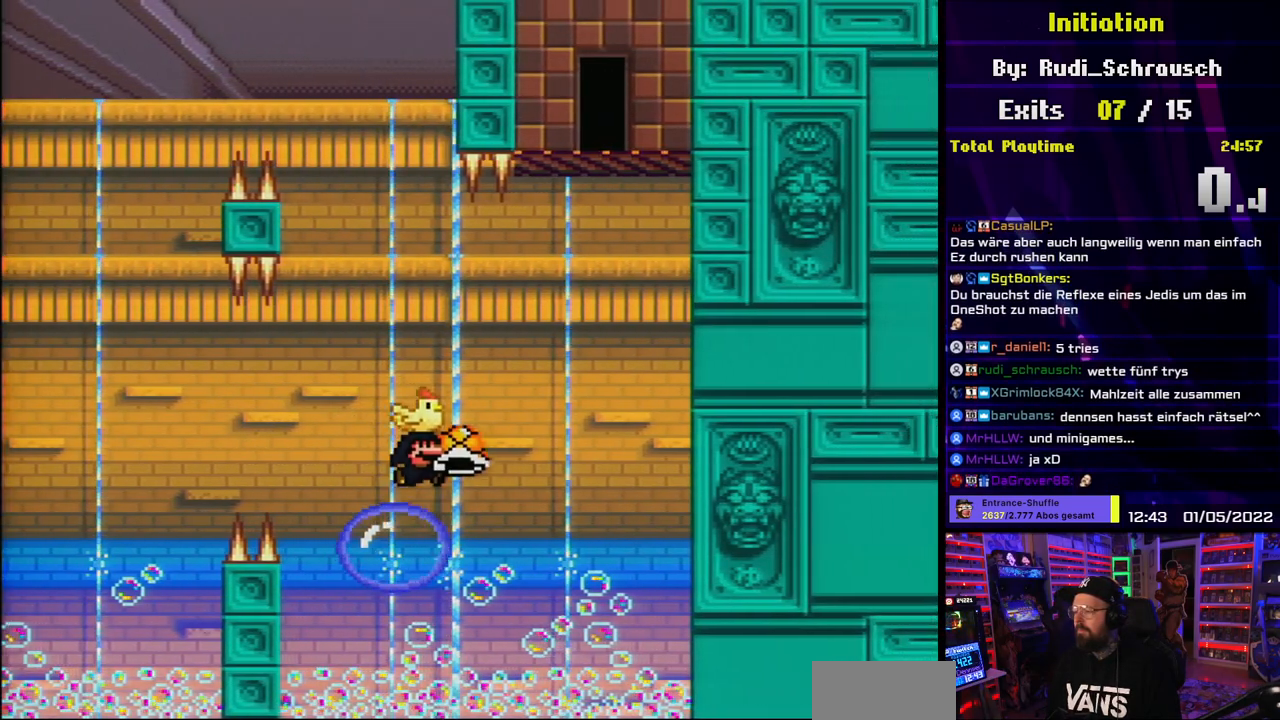
{"buttons": ["B", "Y", "DPAD_RIGHT"], "events": [[67, "DPAD_RIGHT", "down"], [233, "DPAD_RIGHT", "up"], [317, "DPAD_RIGHT", "down"], [383, "Y", "up"], [433, "Y", "down"]]}
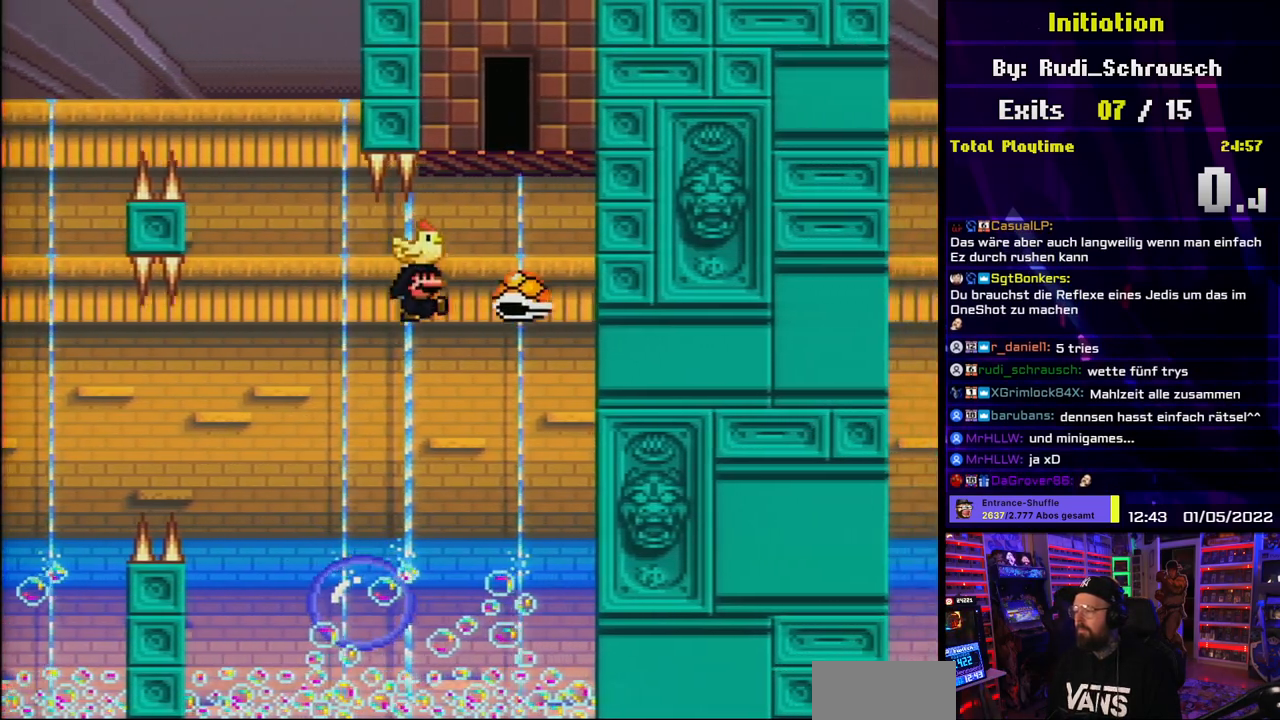
{"buttons": ["Y"], "events": [[83, "DPAD_RIGHT", "up"], [133, "DPAD_LEFT", "down"], [250, "DPAD_LEFT", "up"], [483, "B", "up"]]}
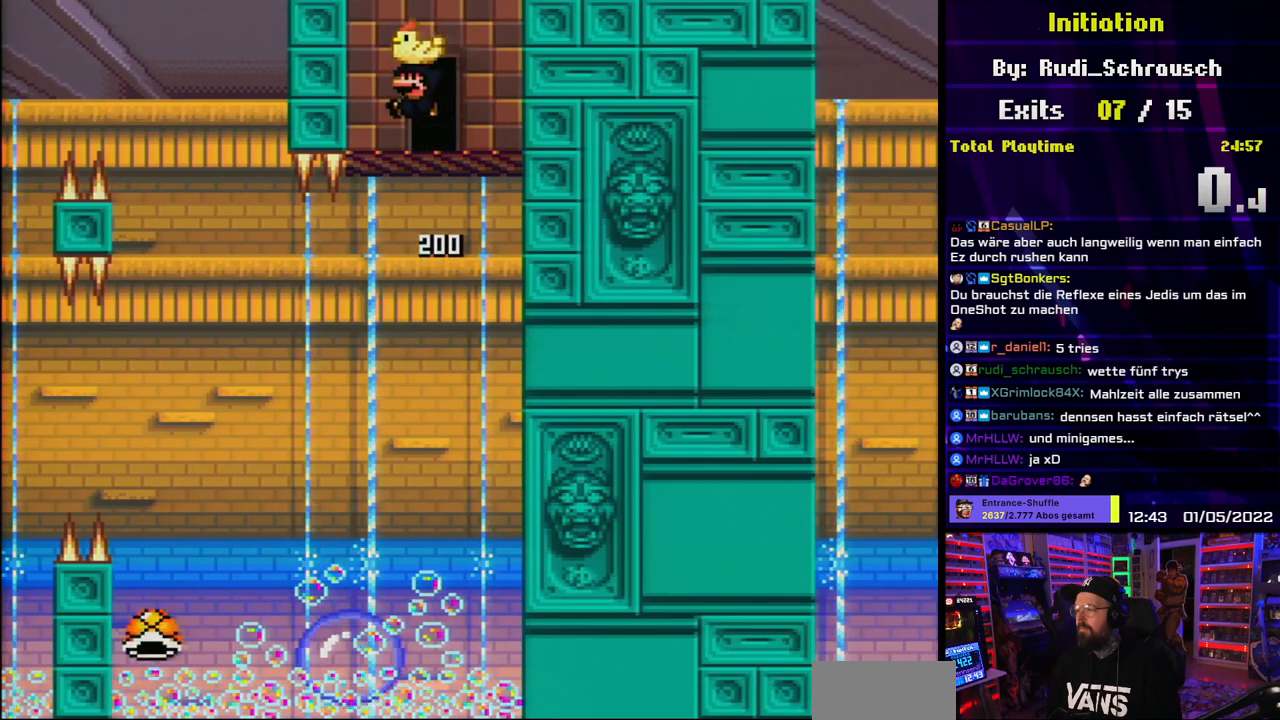
{"buttons": [], "events": [[33, "DPAD_RIGHT", "down"], [83, "DPAD_RIGHT", "up"], [233, "DPAD_UP", "down"], [333, "Y", "up"], [350, "DPAD_UP", "up"]]}
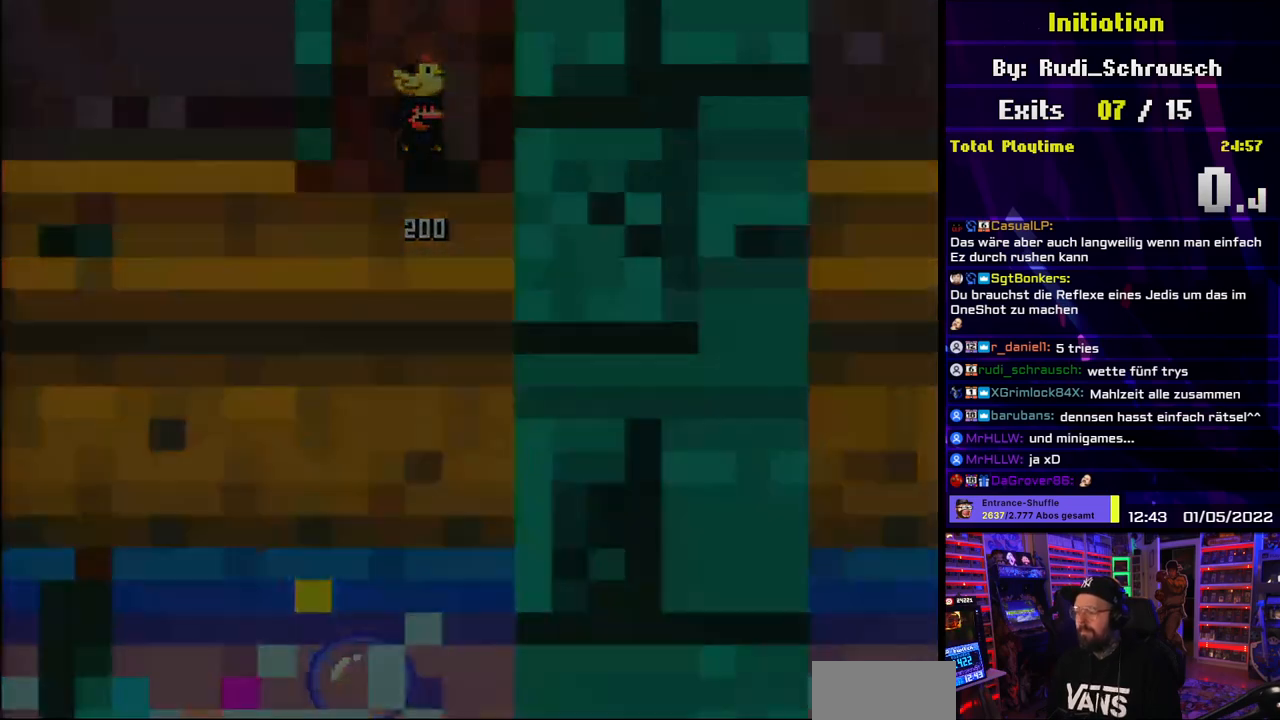
{"buttons": [], "events": []}
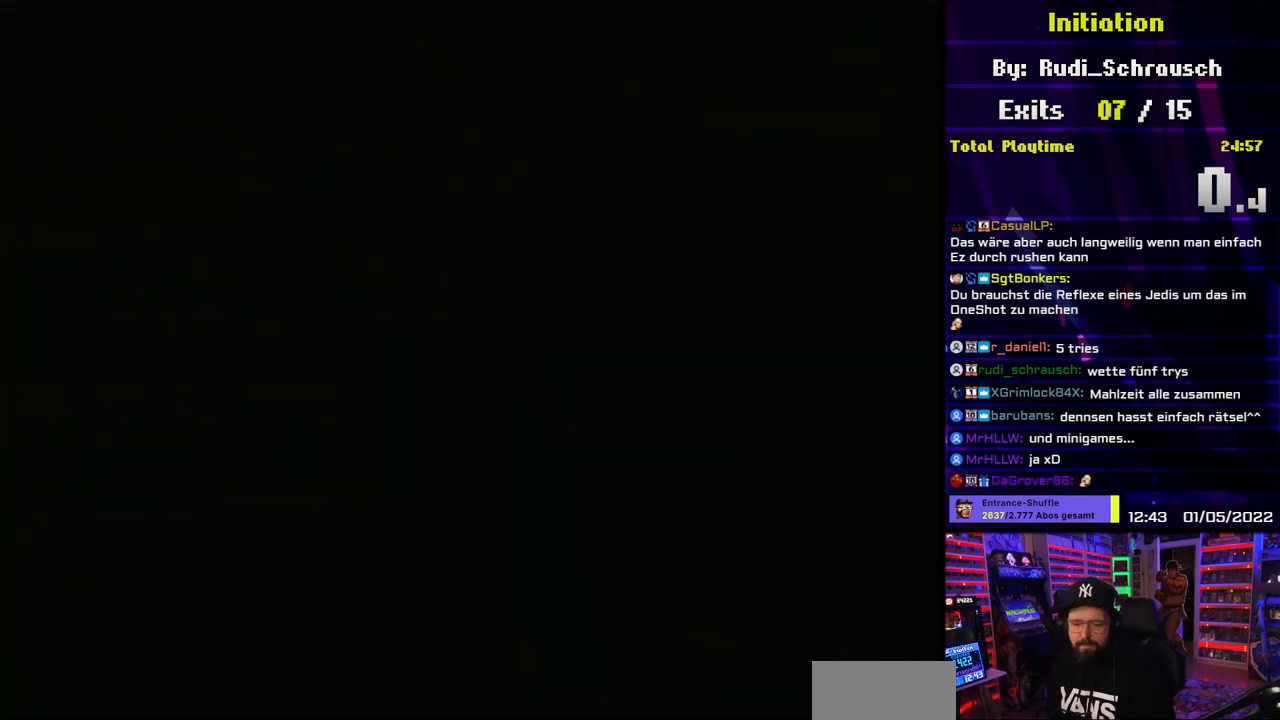
{"buttons": [], "events": []}
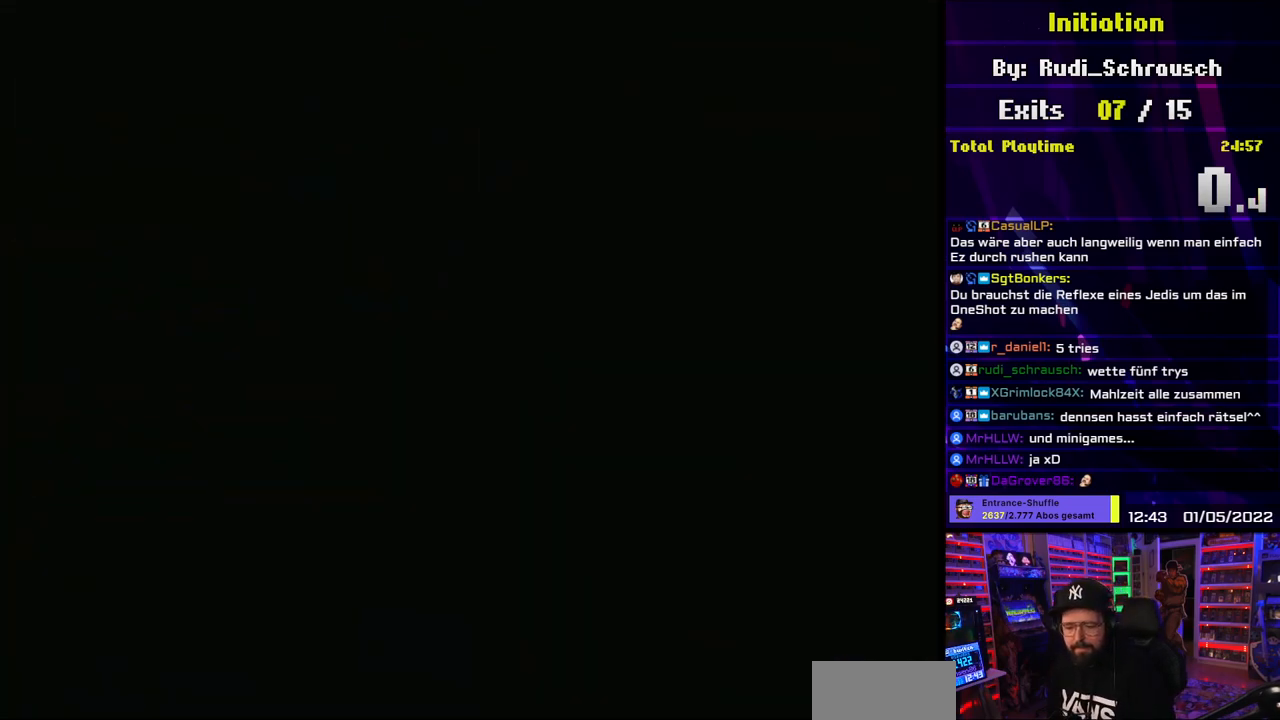
{"buttons": [], "events": []}
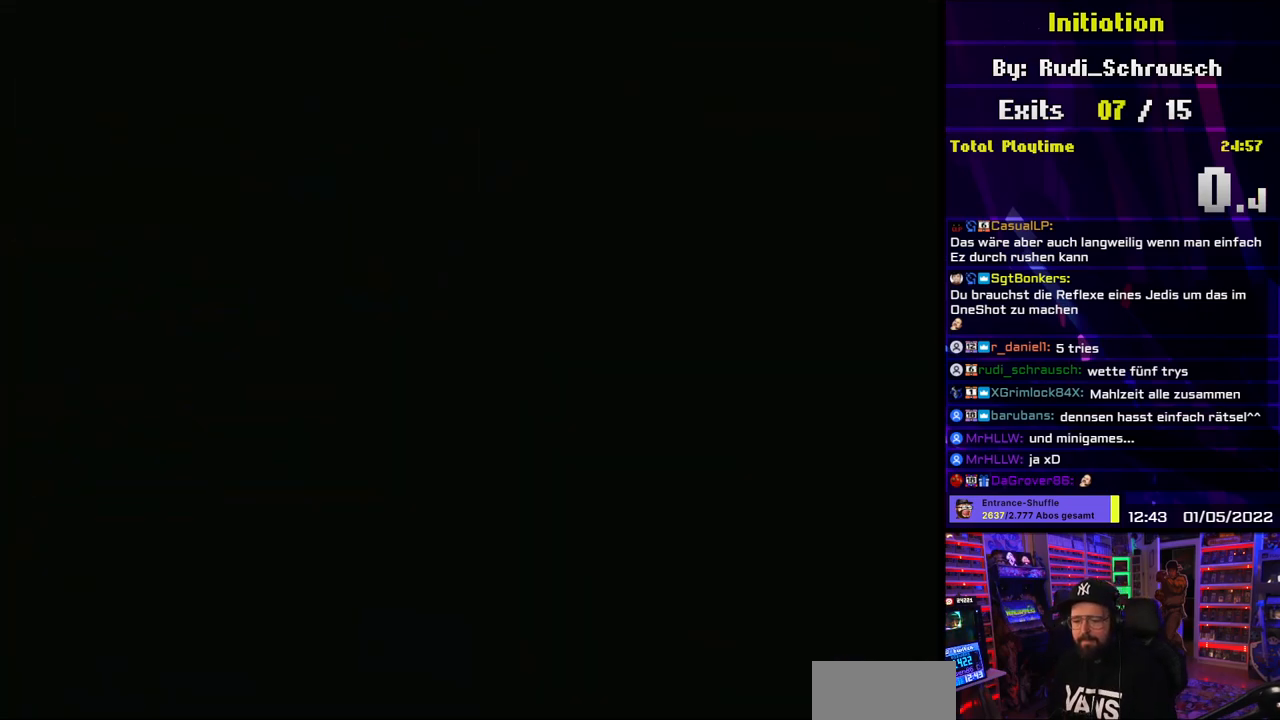
{"buttons": ["B", "Y"], "events": [[417, "B", "down"], [417, "Y", "down"]]}
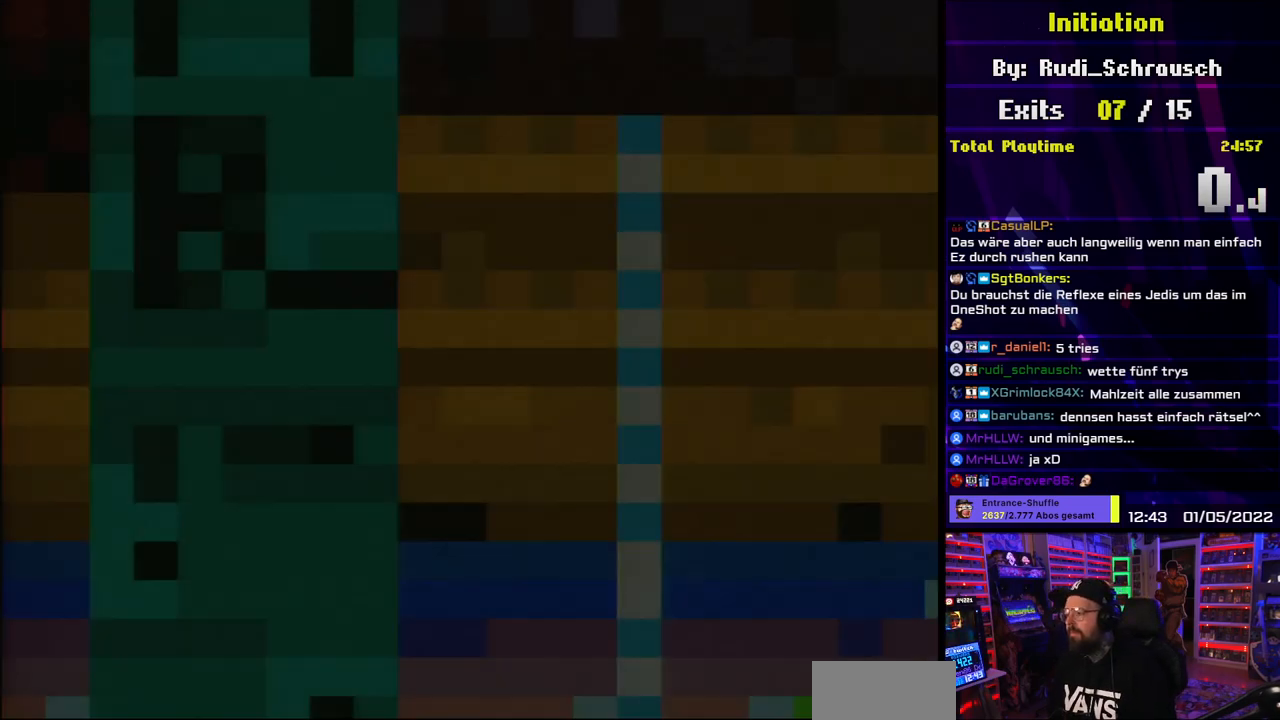
{"buttons": ["B", "Y"], "events": [[17, "Y", "up"], [33, "Y", "down"]]}
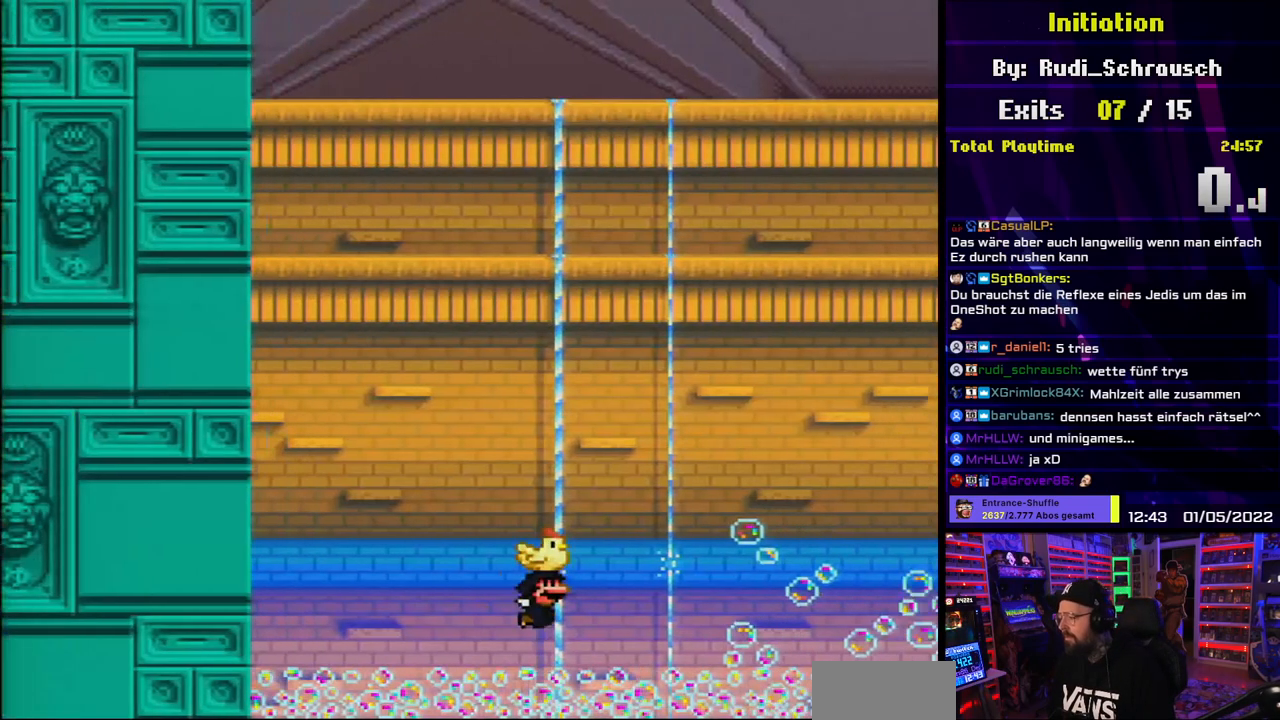
{"buttons": ["B", "Y"], "events": []}
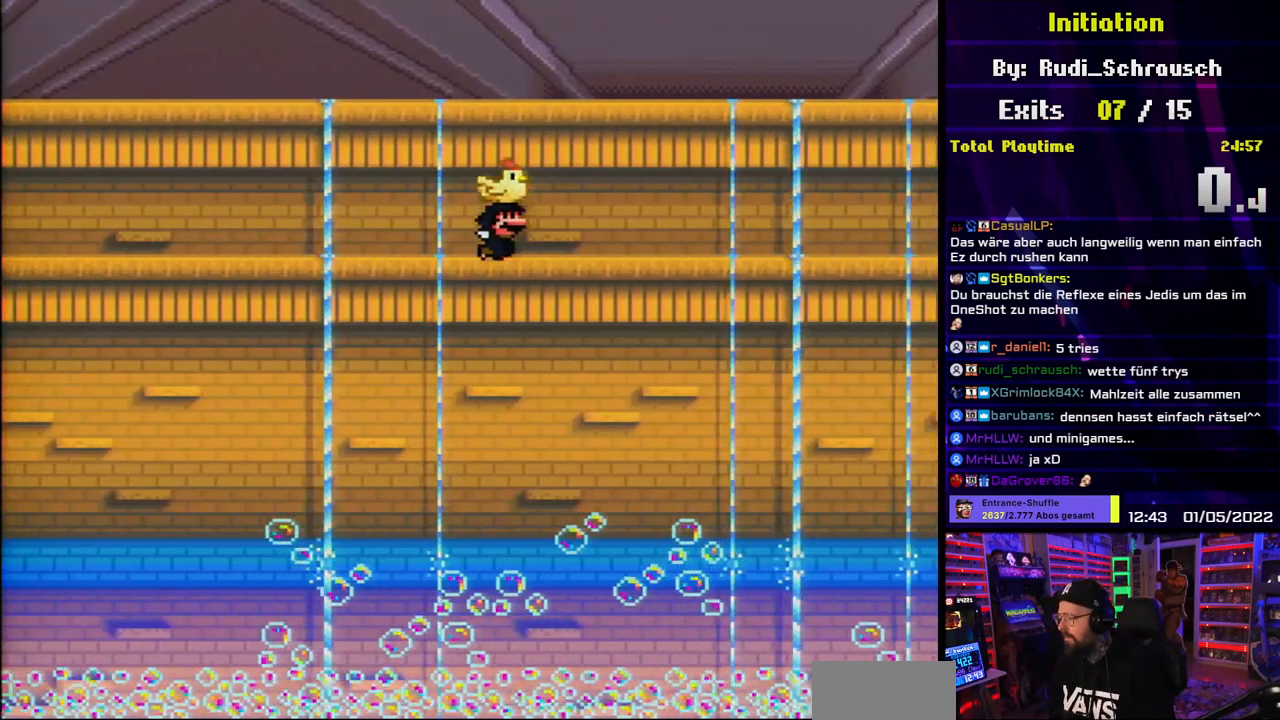
{"buttons": ["B", "Y"], "events": []}
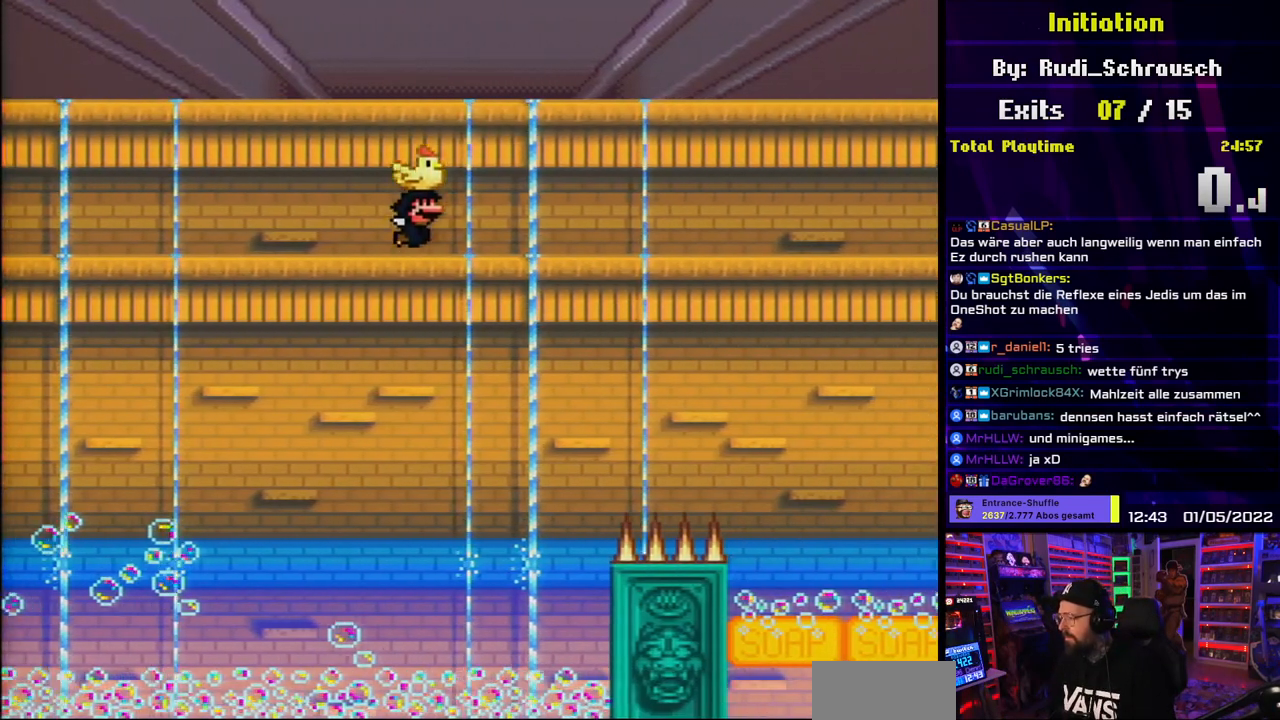
{"buttons": ["B", "Y", "DPAD_DOWN"], "events": [[433, "DPAD_DOWN", "down"]]}
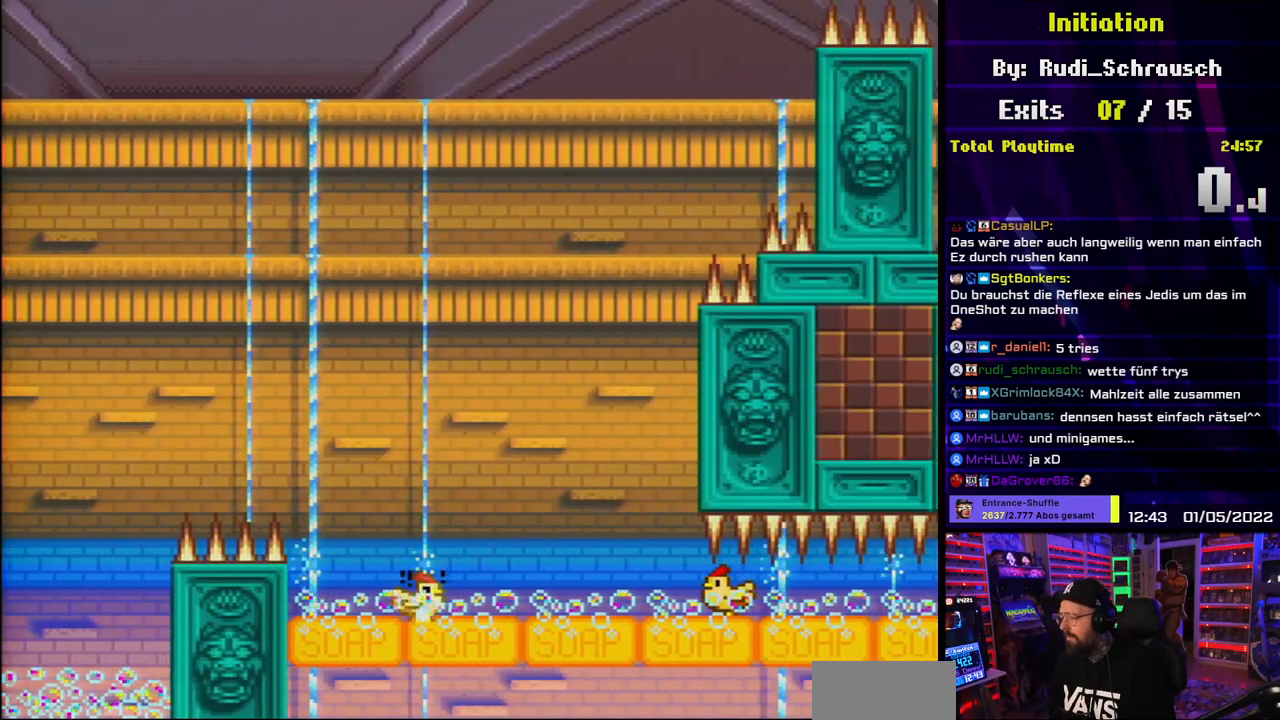
{"buttons": ["B", "Y", "DPAD_DOWN"], "events": [[367, "DPAD_DOWN", "up"], [367, "DPAD_UP", "down"], [367, "Y", "up"], [383, "DPAD_DOWN", "down"], [383, "DPAD_UP", "up"], [383, "Y", "down"]]}
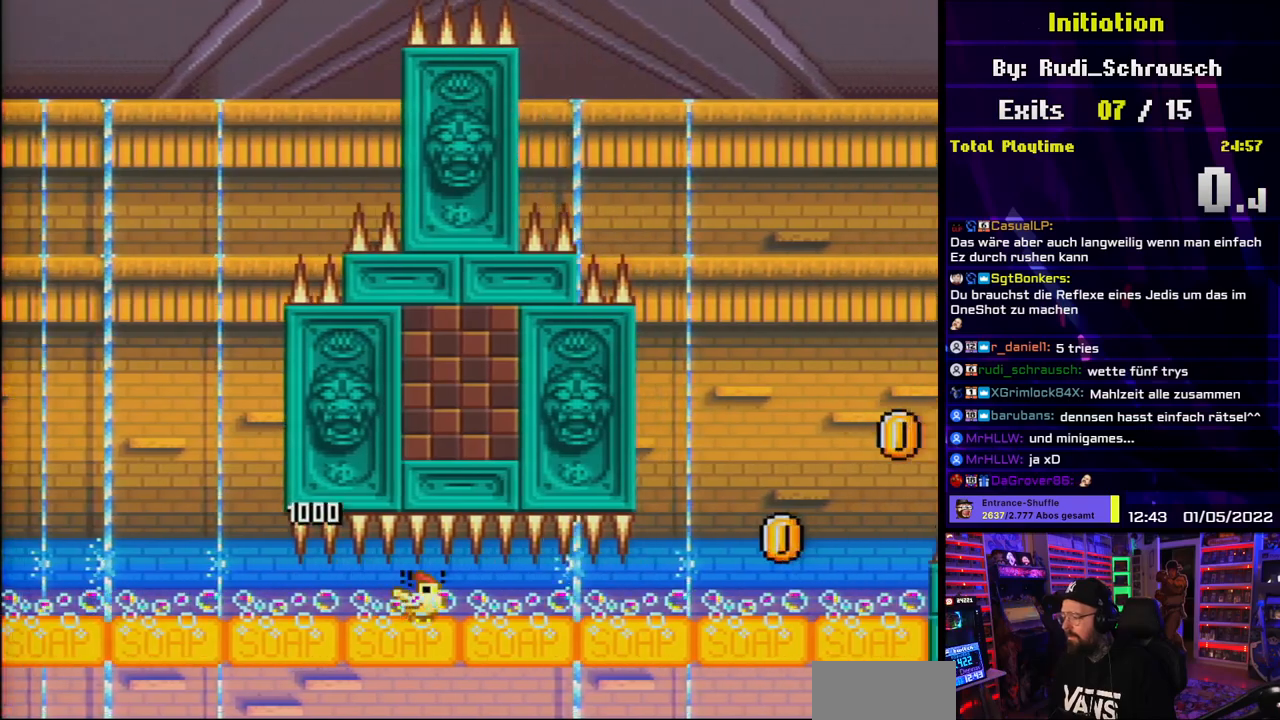
{"buttons": ["B", "Y", "DPAD_DOWN"], "events": [[167, "B", "up"], [450, "B", "down"]]}
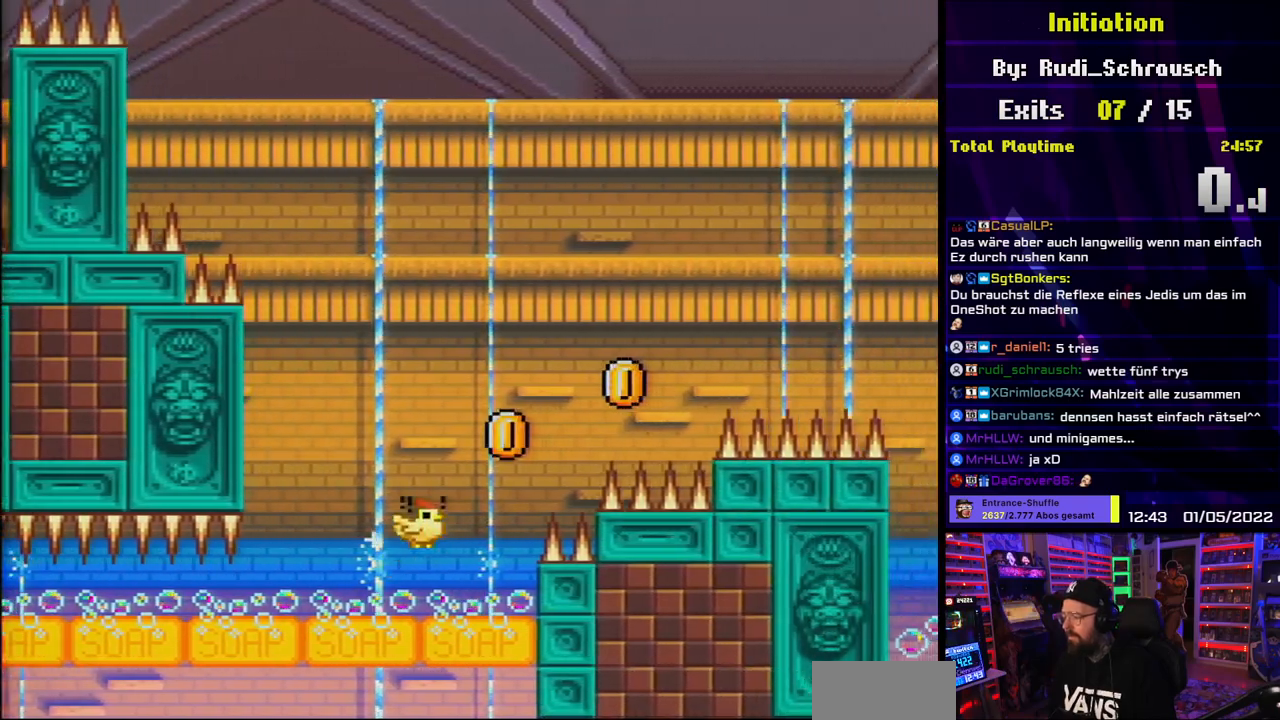
{"buttons": ["B", "Y", "DPAD_DOWN"], "events": []}
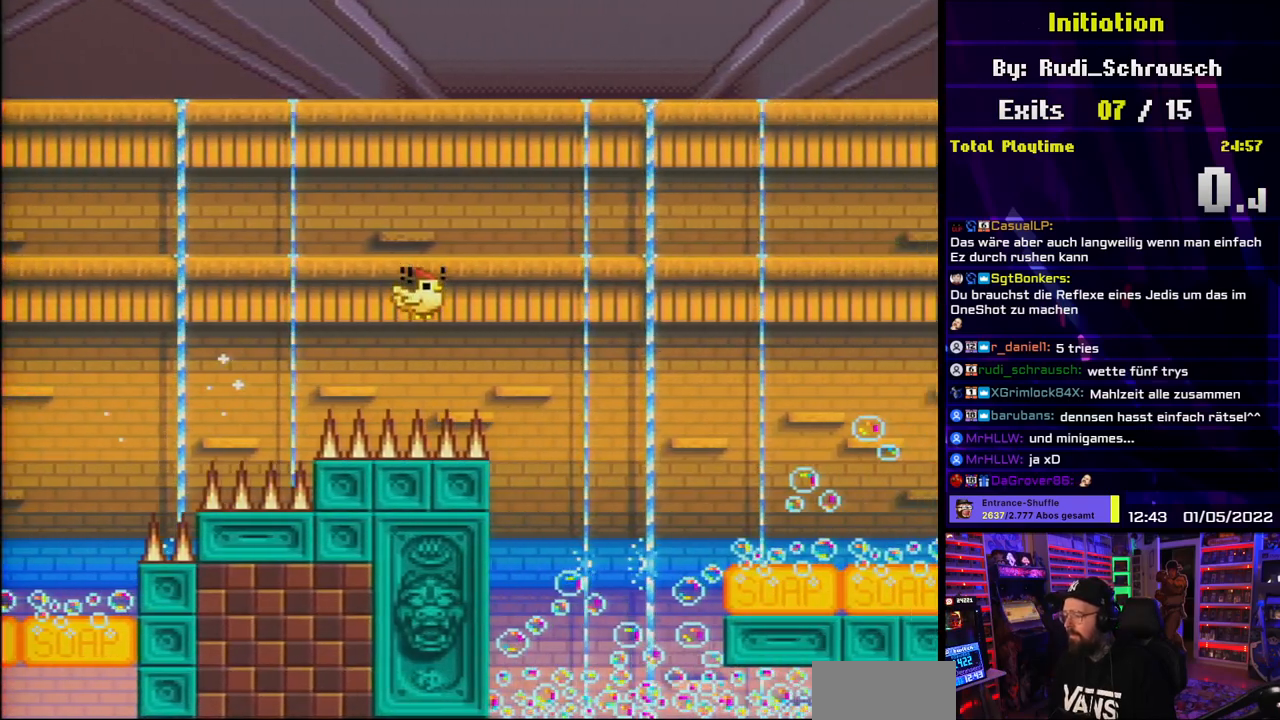
{"buttons": ["Y", "DPAD_DOWN"], "events": [[450, "B", "up"]]}
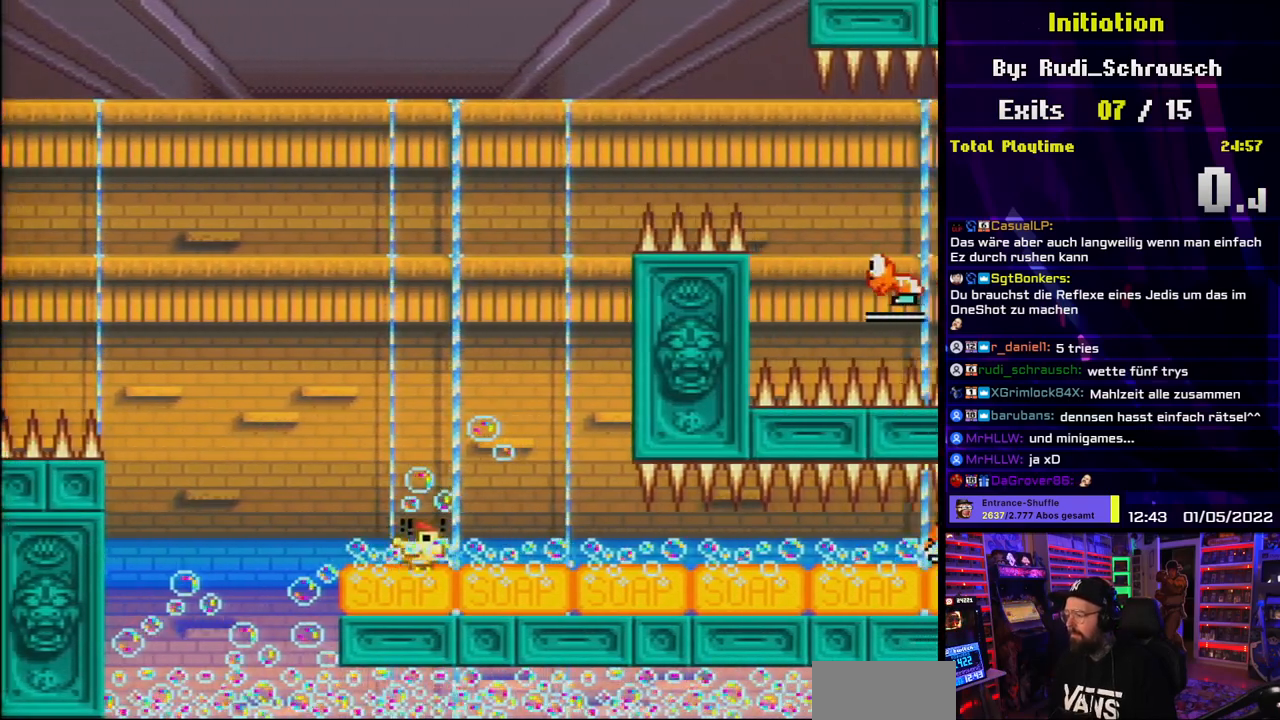
{"buttons": ["Y", "DPAD_DOWN"], "events": []}
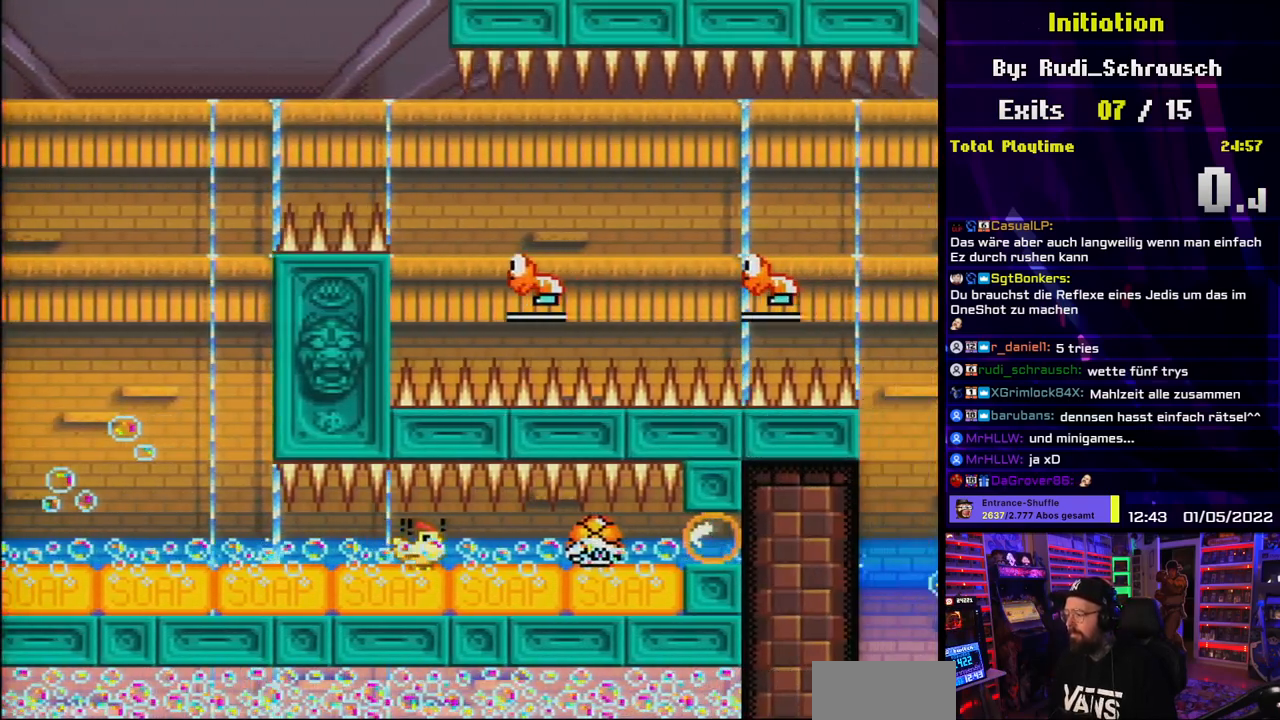
{"buttons": ["Y", "DPAD_DOWN"], "events": [[200, "DPAD_DOWN", "up"], [200, "DPAD_UP", "down"], [217, "DPAD_DOWN", "down"], [217, "DPAD_UP", "up"]]}
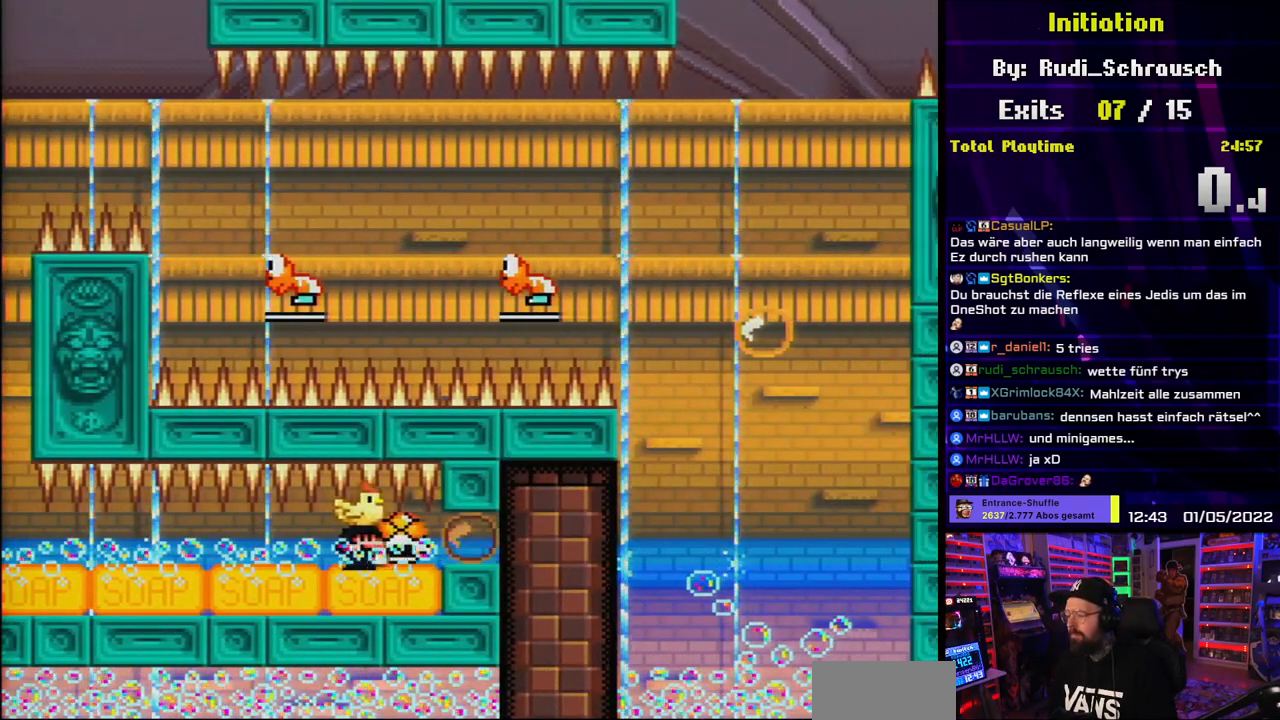
{"buttons": ["Y", "DPAD_DOWN"], "events": []}
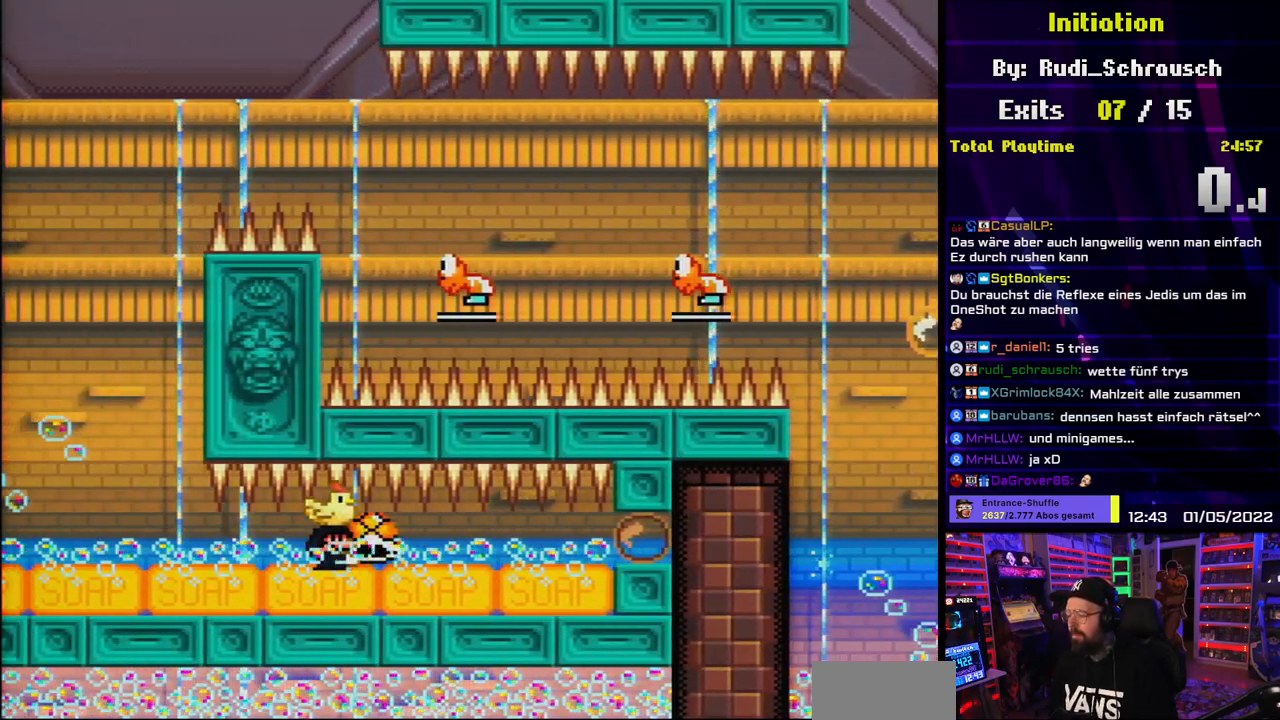
{"buttons": ["Y", "DPAD_DOWN", "DPAD_LEFT"], "events": [[483, "DPAD_LEFT", "down"]]}
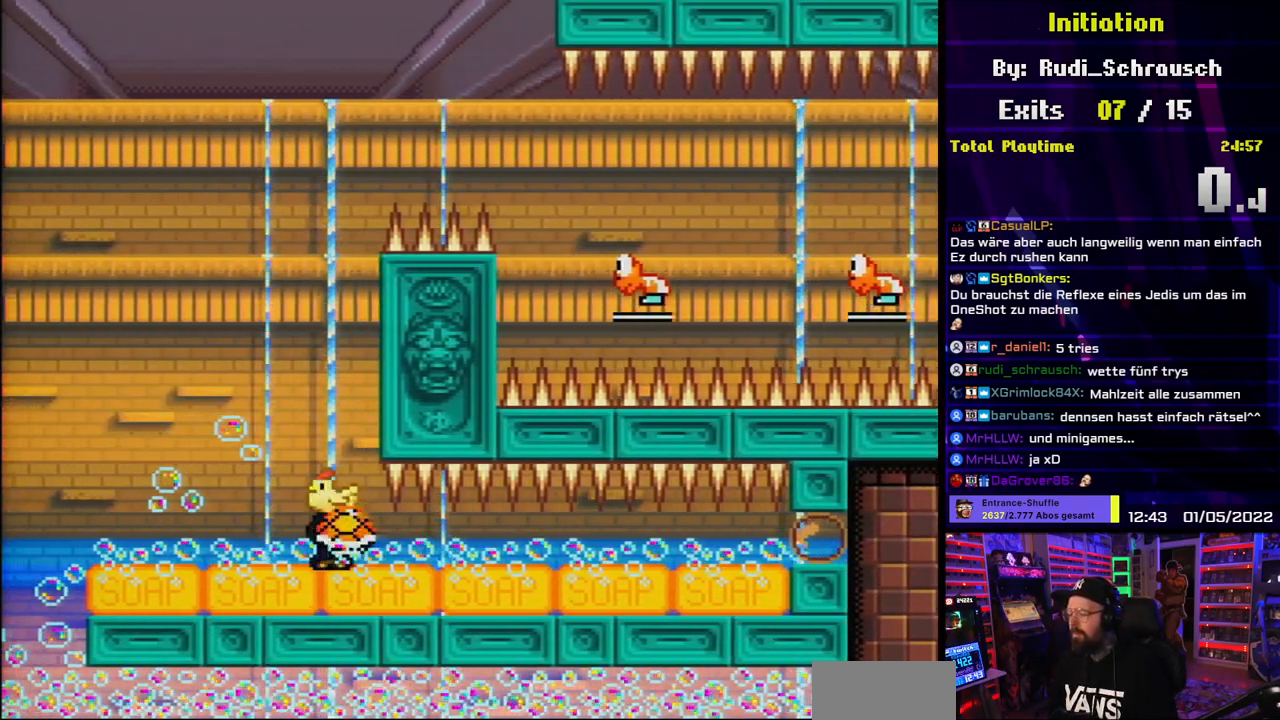
{"buttons": ["B"], "events": [[17, "DPAD_DOWN", "up"], [67, "B", "down"], [150, "DPAD_LEFT", "up"], [267, "DPAD_RIGHT", "down"], [367, "DPAD_RIGHT", "up"], [483, "Y", "up"]]}
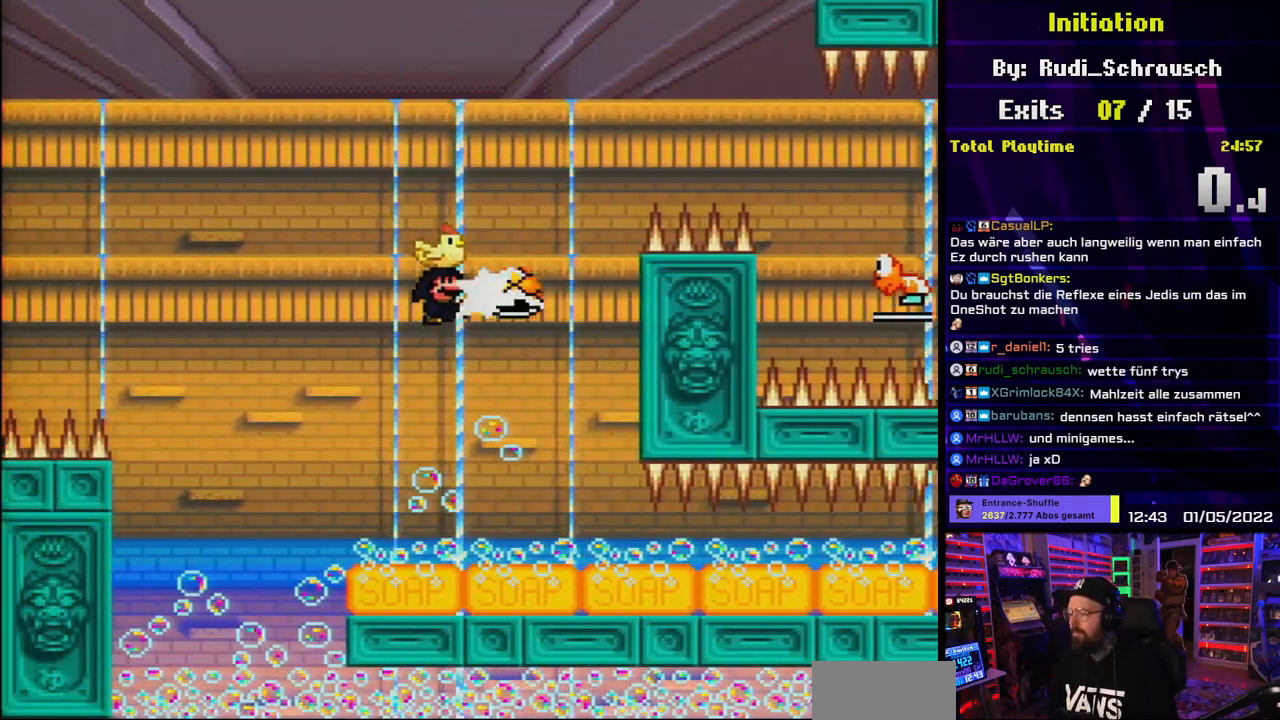
{"buttons": ["B", "Y", "DPAD_RIGHT"], "events": [[33, "DPAD_RIGHT", "down"], [50, "Y", "down"], [267, "DPAD_RIGHT", "up"], [350, "DPAD_RIGHT", "down"]]}
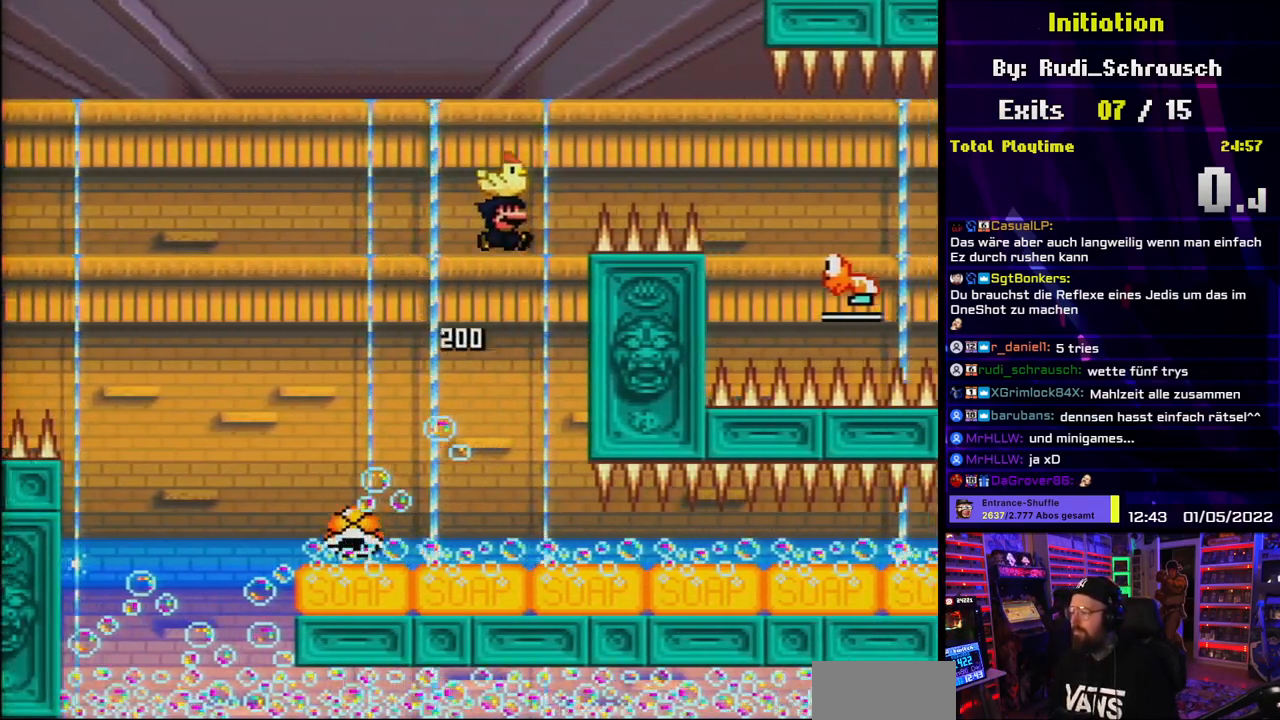
{"buttons": ["B", "Y", "DPAD_RIGHT"], "events": [[50, "DPAD_LEFT", "down"], [50, "DPAD_RIGHT", "up"], [67, "DPAD_LEFT", "up"], [67, "DPAD_RIGHT", "down"]]}
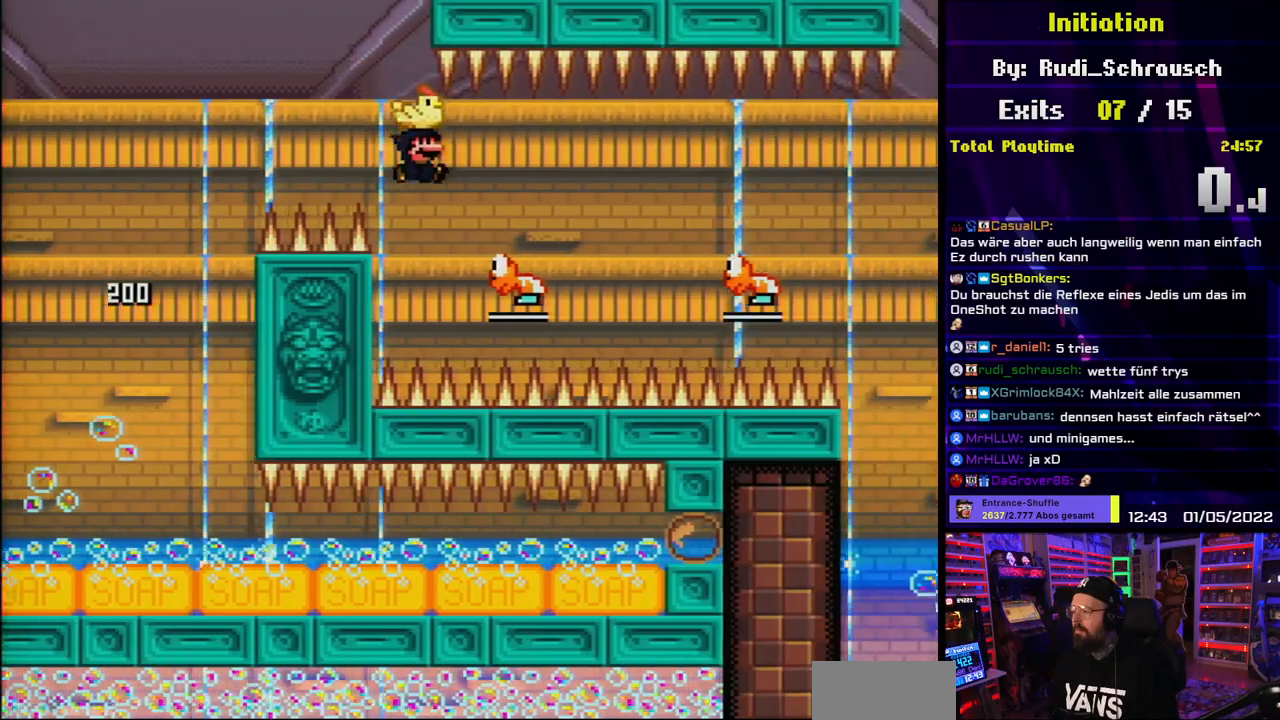
{"buttons": ["B", "Y", "DPAD_RIGHT"], "events": [[17, "B", "up"], [200, "B", "down"]]}